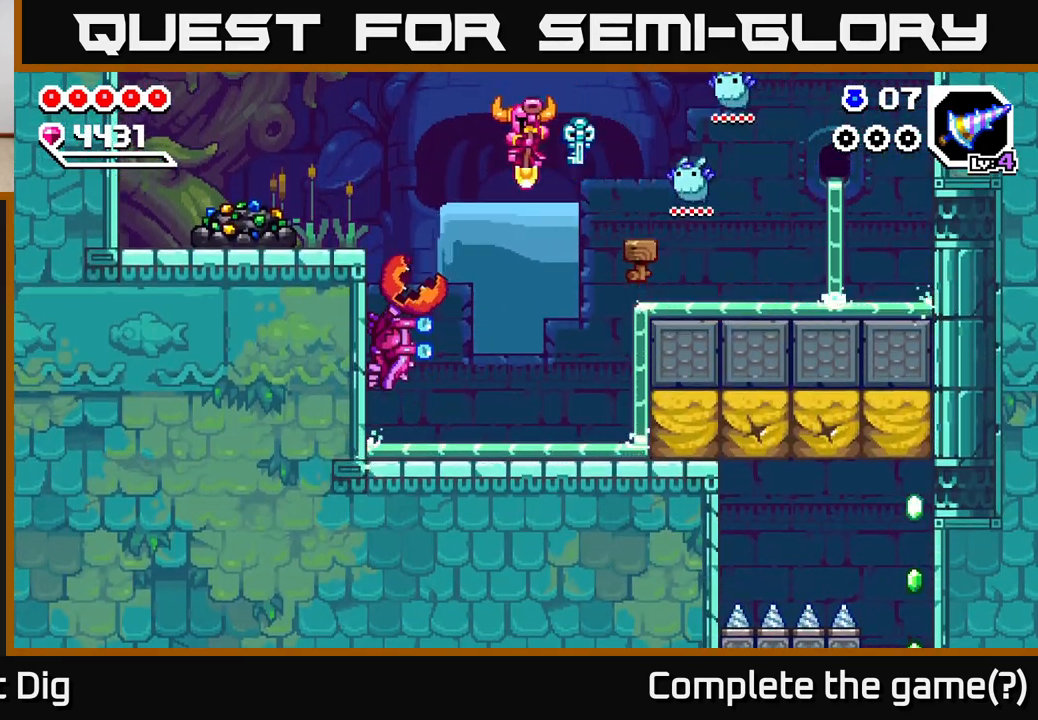
Gameplay with a controller (Xbox layout); each line is a JSON object with the inputs held at the frame after it. "events" lists button and stick changes between this image and that frame as [ms after this image, input, new state], when the widget could be followed in between.
{"buttons": ["A"], "left_stick": "down-left", "right_stick": "center", "events": []}
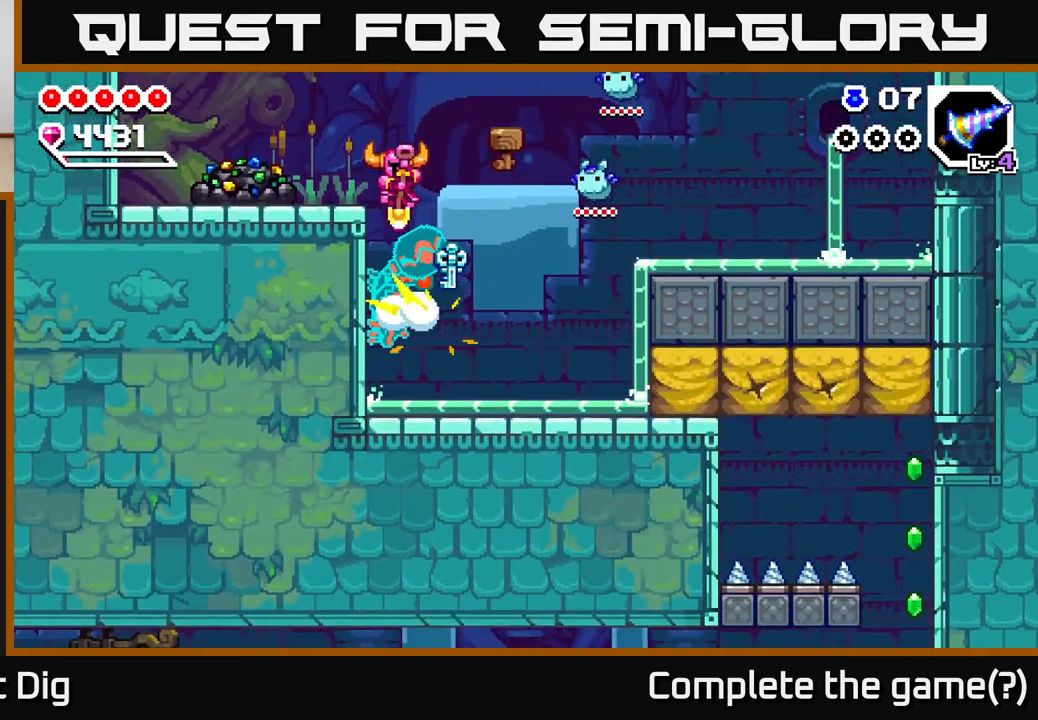
{"buttons": [], "left_stick": "down-left", "right_stick": "center", "events": [[117, "left_stick", "down-right"], [200, "left_stick", "left"], [250, "left_stick", "down-left"], [483, "A", "up"]]}
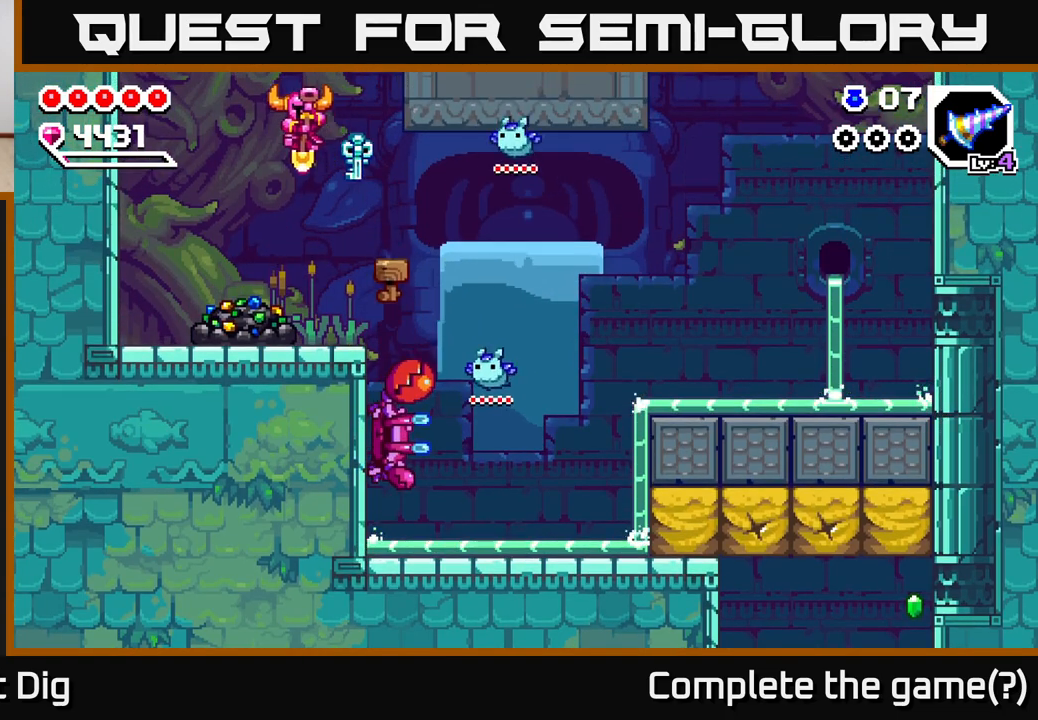
{"buttons": [], "left_stick": "left", "right_stick": "center", "events": [[117, "left_stick", "center"], [367, "left_stick", "left"], [400, "X", "down"], [500, "X", "up"]]}
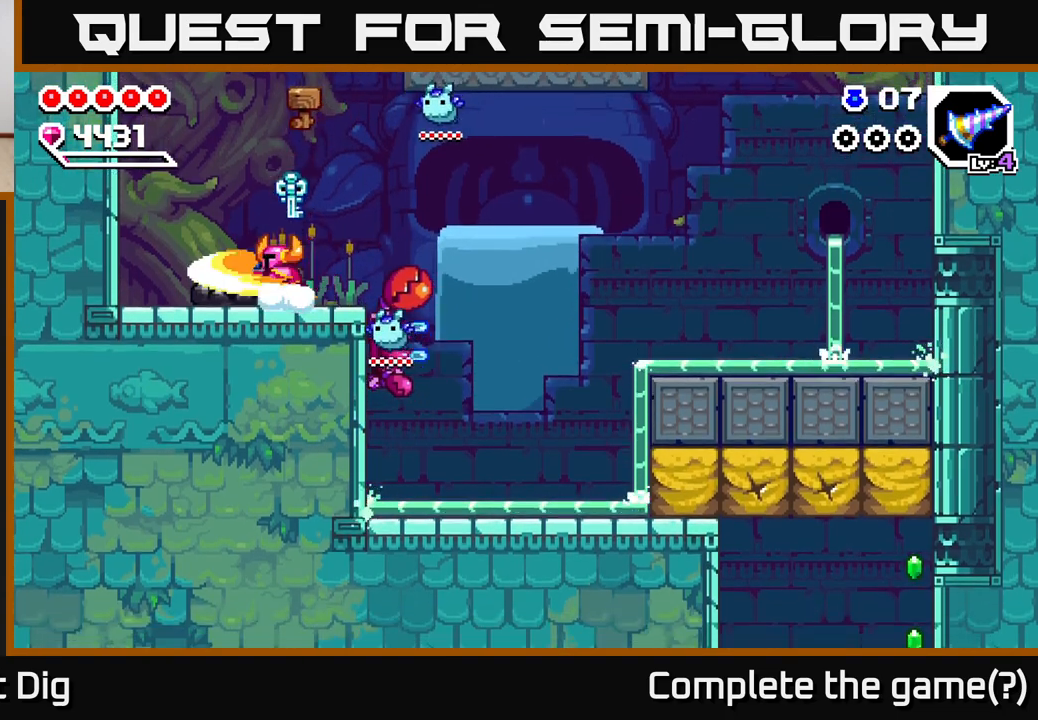
{"buttons": ["X"], "left_stick": "center", "right_stick": "center", "events": [[33, "left_stick", "center"], [83, "X", "down"], [183, "X", "up"], [250, "X", "down"], [367, "X", "up"], [417, "X", "down"]]}
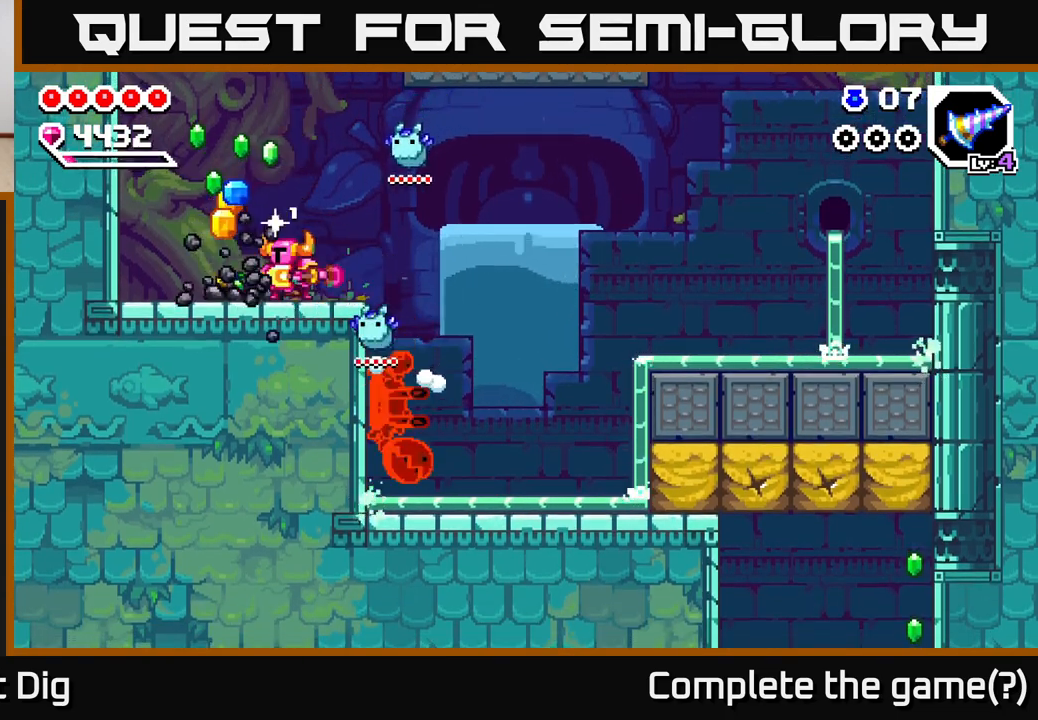
{"buttons": [], "left_stick": "left", "right_stick": "center", "events": [[33, "X", "up"], [100, "X", "down"], [217, "X", "up"], [217, "left_stick", "left"]]}
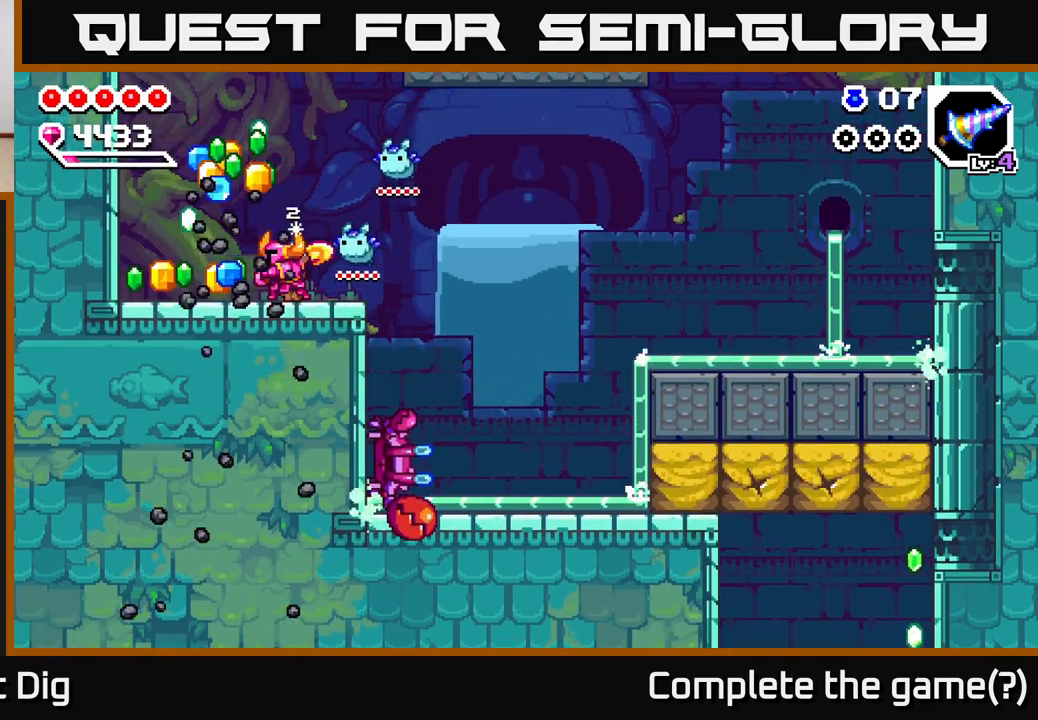
{"buttons": [], "left_stick": "left", "right_stick": "center", "events": []}
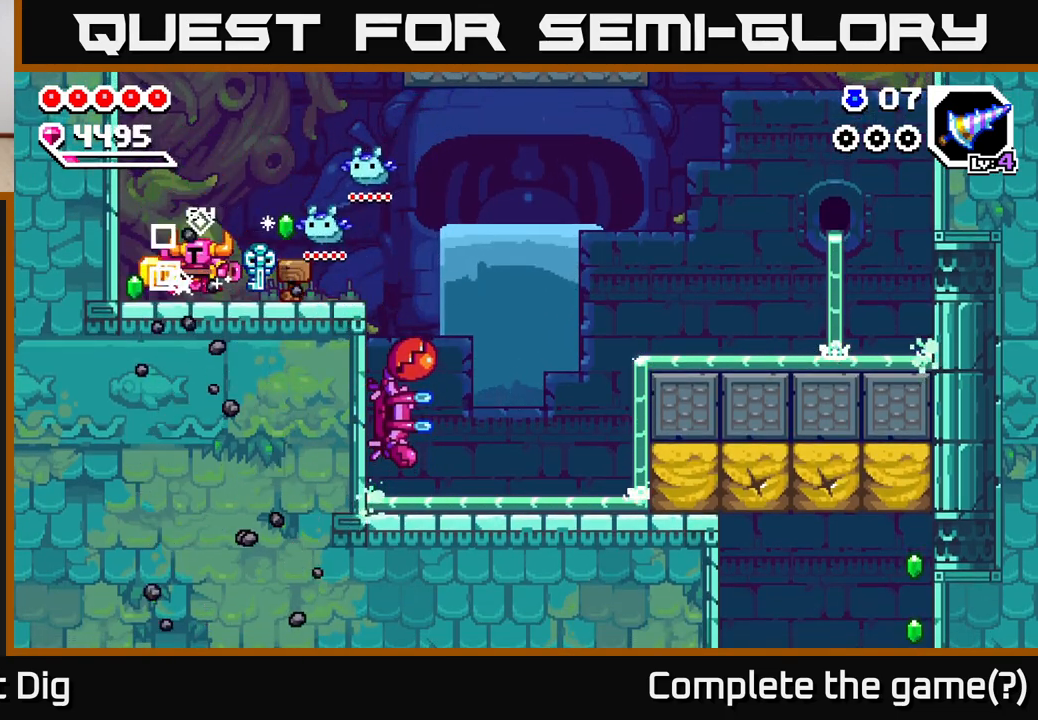
{"buttons": [], "left_stick": "right", "right_stick": "center", "events": [[67, "left_stick", "right"]]}
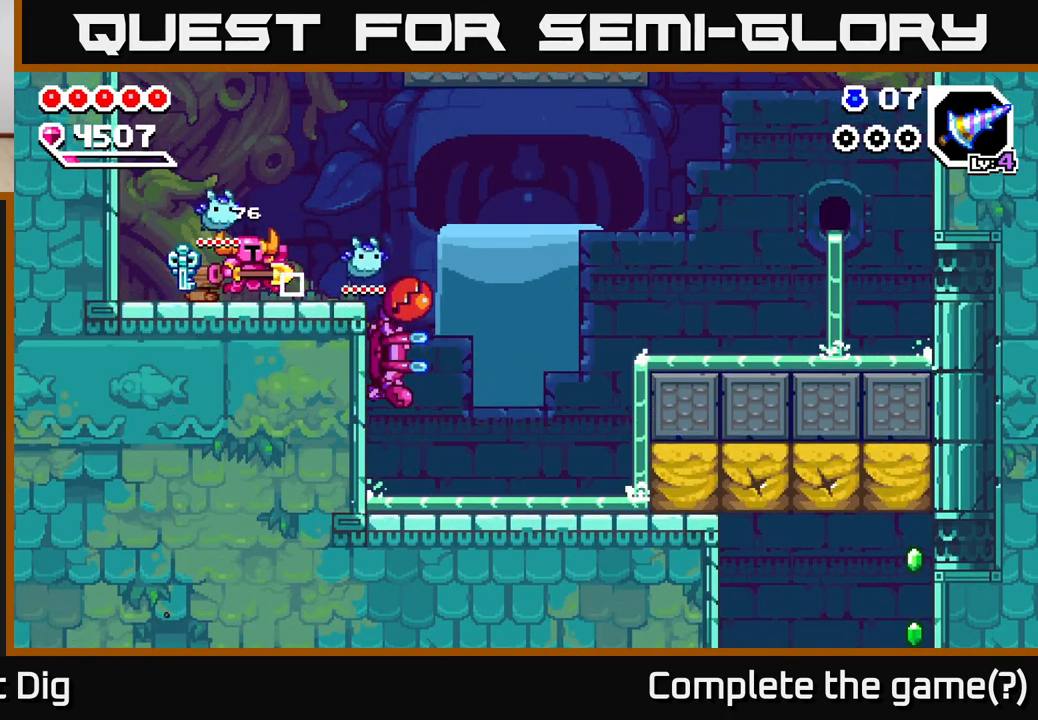
{"buttons": [], "left_stick": "center", "right_stick": "center", "events": [[133, "left_stick", "center"]]}
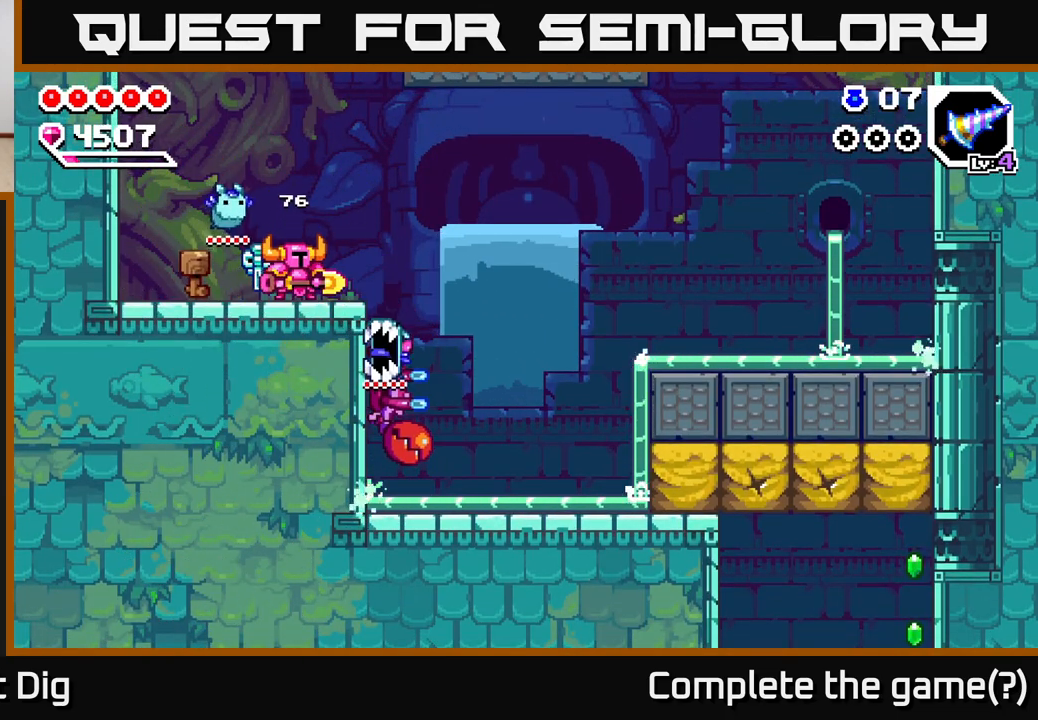
{"buttons": [], "left_stick": "right", "right_stick": "center", "events": [[383, "left_stick", "right"]]}
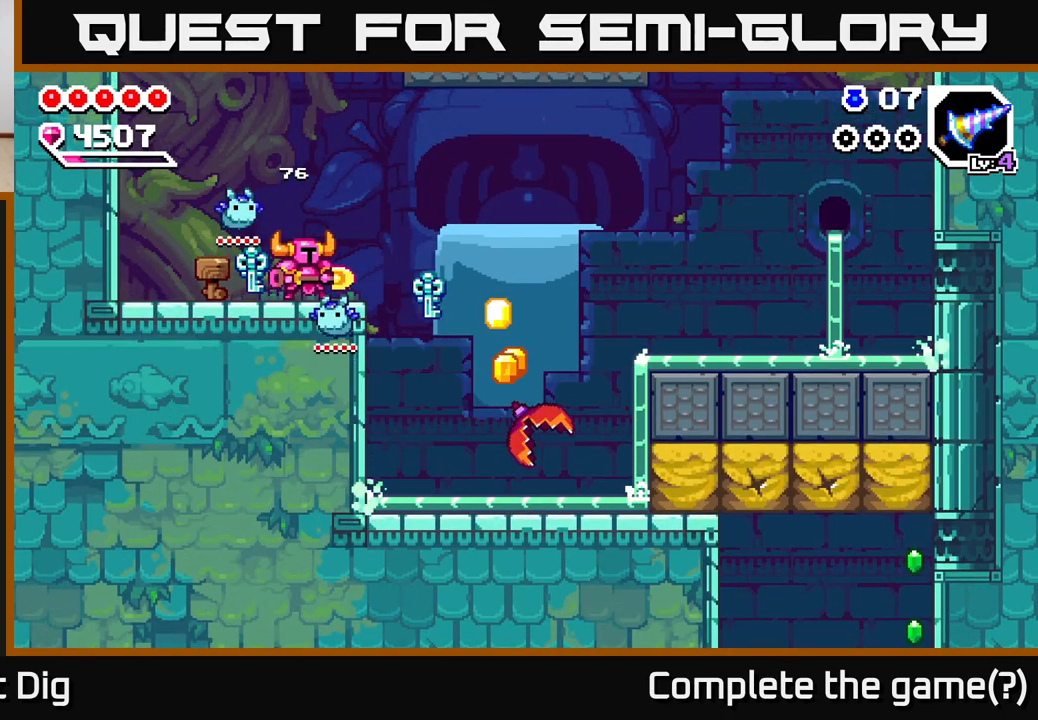
{"buttons": [], "left_stick": "center", "right_stick": "center", "events": [[483, "left_stick", "center"]]}
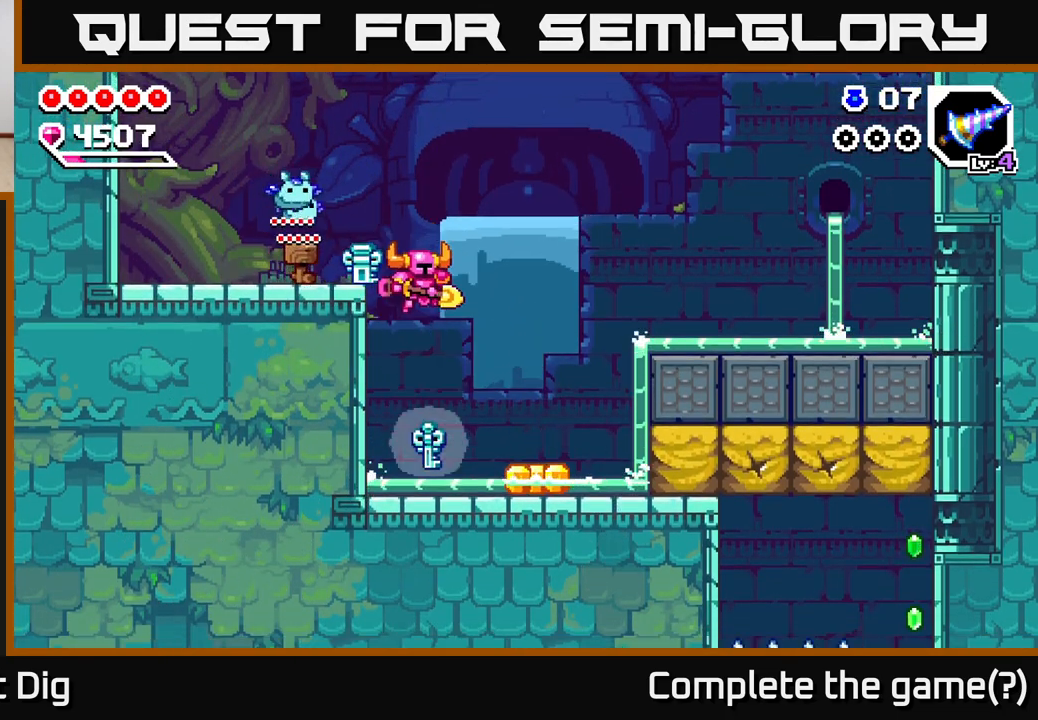
{"buttons": [], "left_stick": "right", "right_stick": "center", "events": [[300, "left_stick", "right"]]}
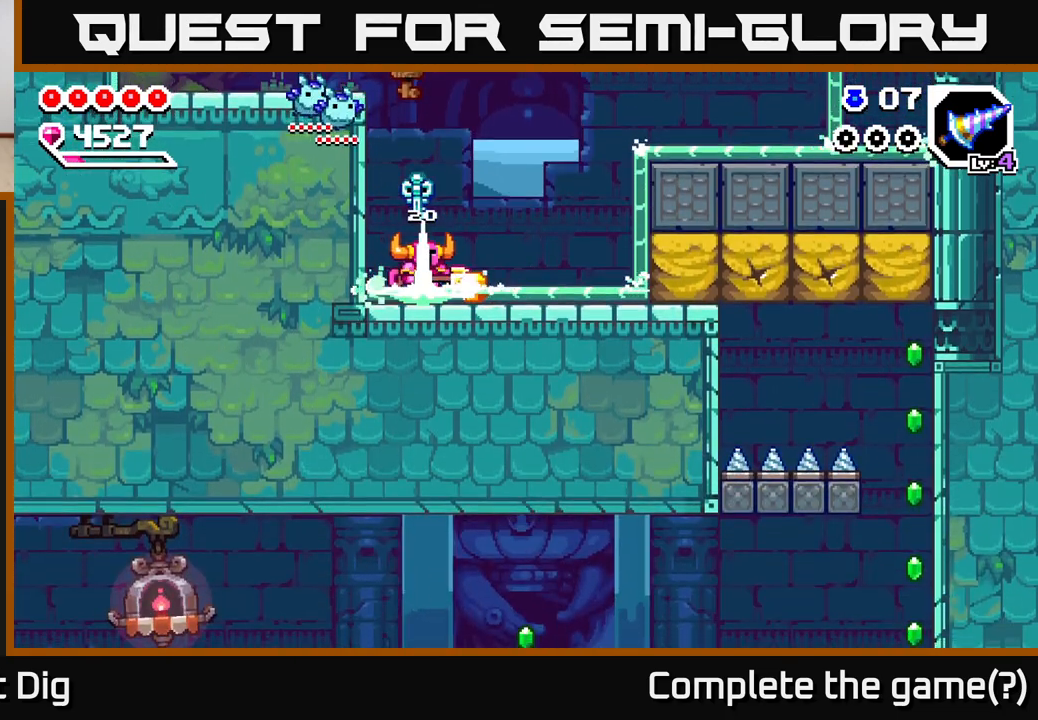
{"buttons": [], "left_stick": "right", "right_stick": "center", "events": []}
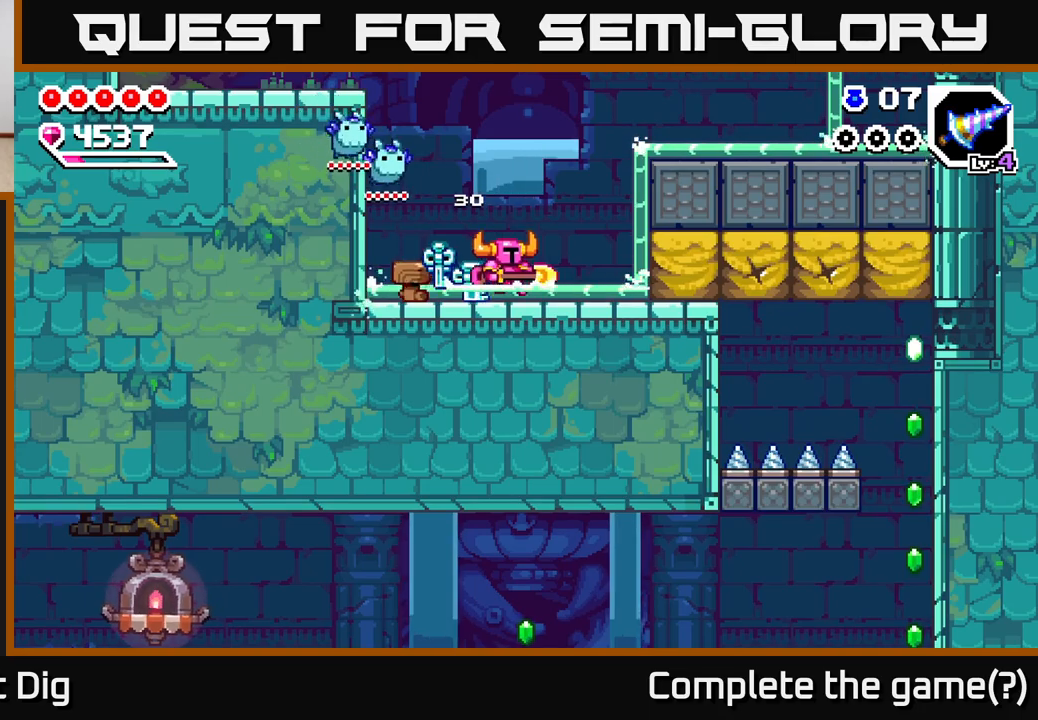
{"buttons": [], "left_stick": "right", "right_stick": "center", "events": []}
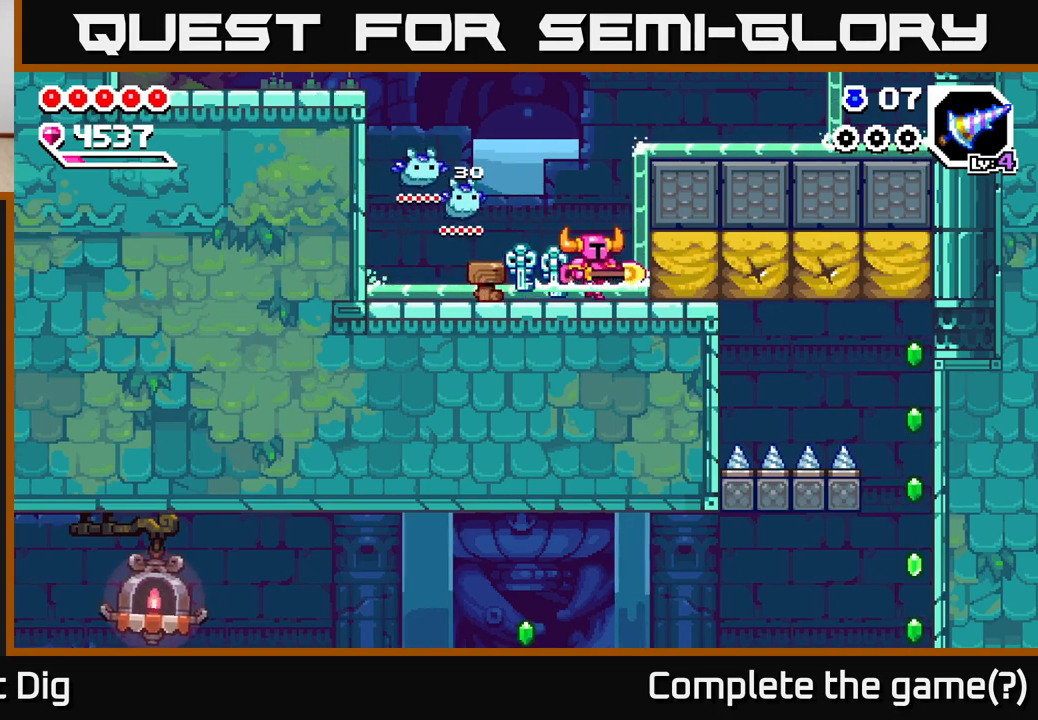
{"buttons": [], "left_stick": "right", "right_stick": "center", "events": [[167, "X", "down"], [283, "X", "up"], [350, "X", "down"], [450, "X", "up"]]}
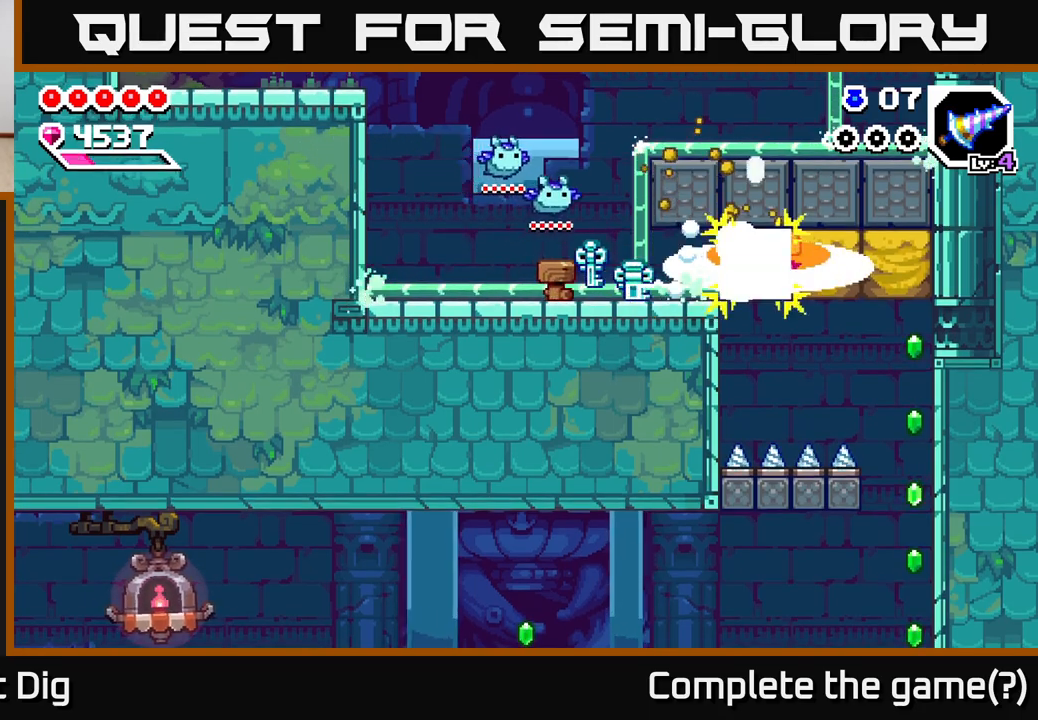
{"buttons": [], "left_stick": "right", "right_stick": "center", "events": [[33, "X", "down"], [133, "X", "up"], [217, "X", "down"], [350, "X", "up"]]}
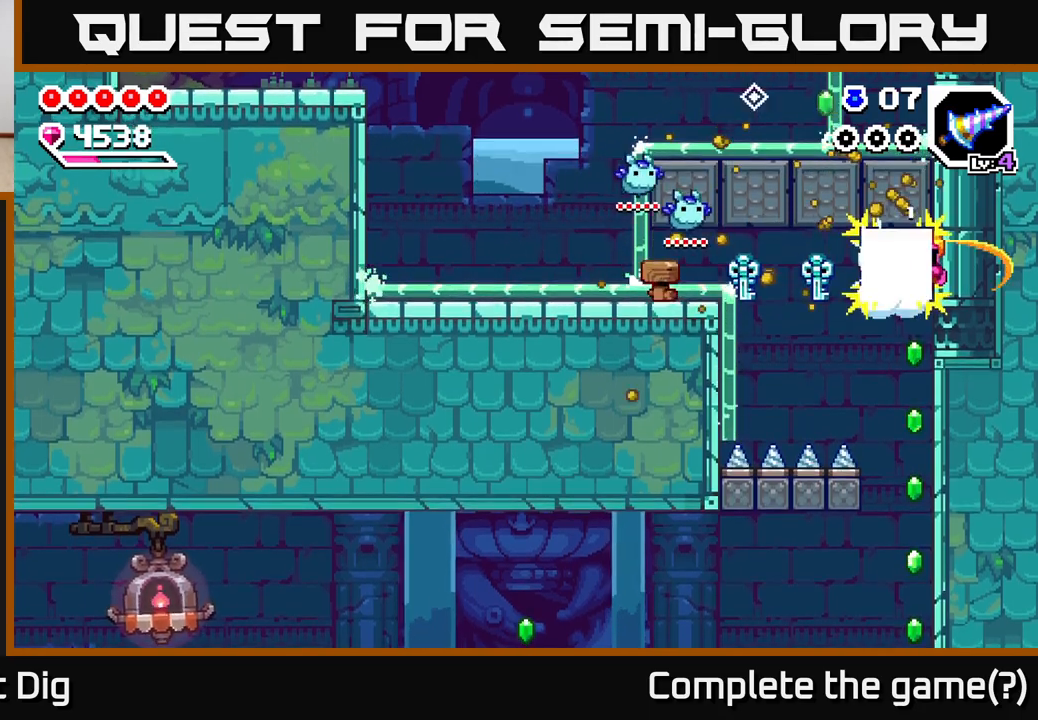
{"buttons": [], "left_stick": "down", "right_stick": "center", "events": [[417, "left_stick", "center"], [500, "left_stick", "down"]]}
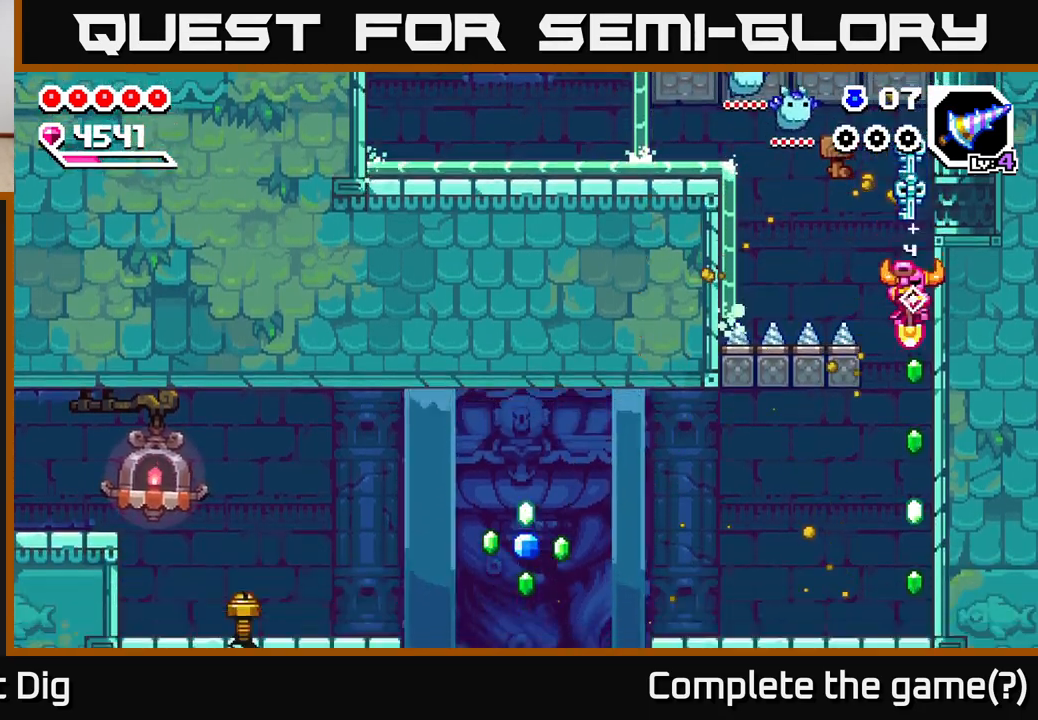
{"buttons": [], "left_stick": "left", "right_stick": "center", "events": [[400, "left_stick", "left"]]}
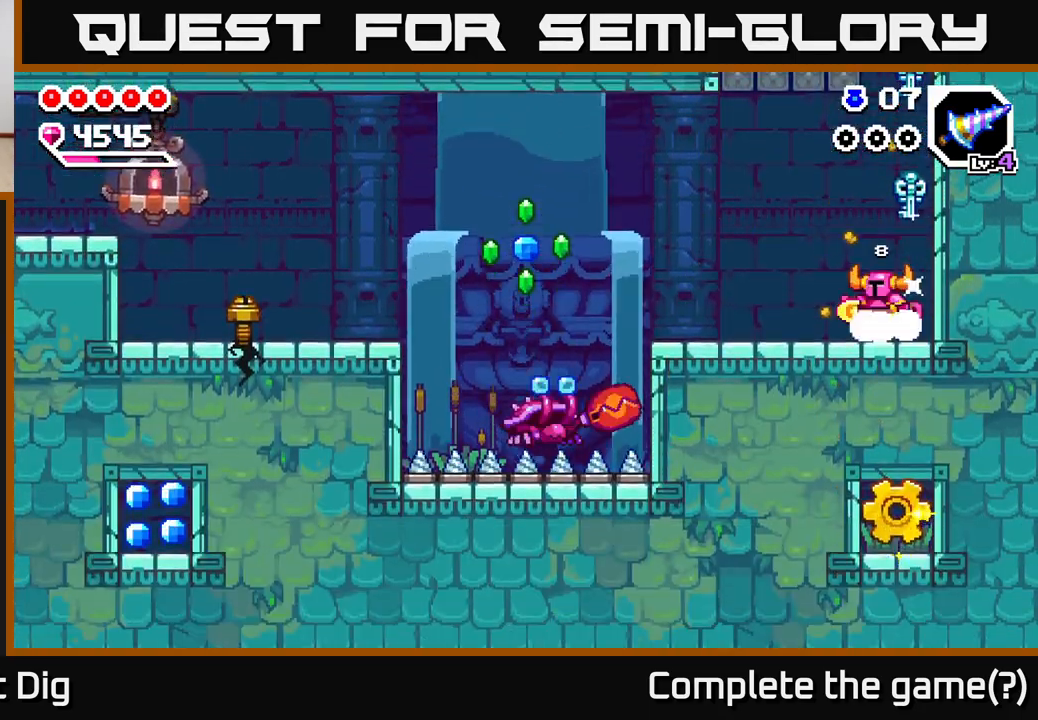
{"buttons": ["A"], "left_stick": "left", "right_stick": "center", "events": [[500, "A", "down"]]}
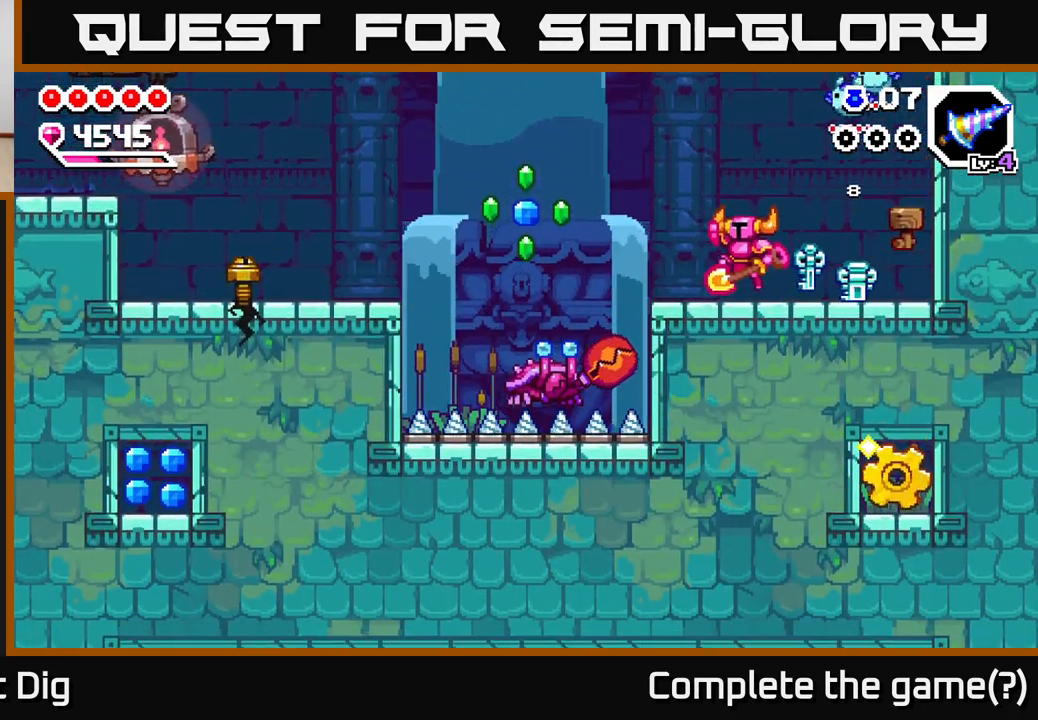
{"buttons": ["A"], "left_stick": "down-left", "right_stick": "center", "events": [[167, "A", "up"], [200, "left_stick", "down-left"], [300, "A", "down"]]}
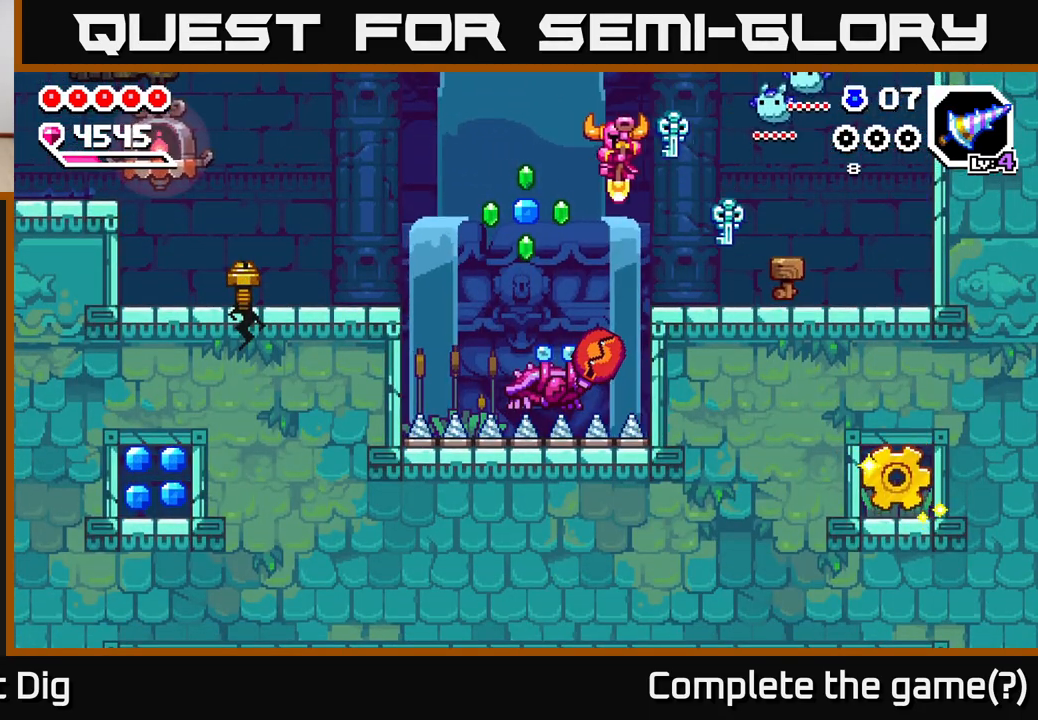
{"buttons": ["A"], "left_stick": "down-left", "right_stick": "center", "events": []}
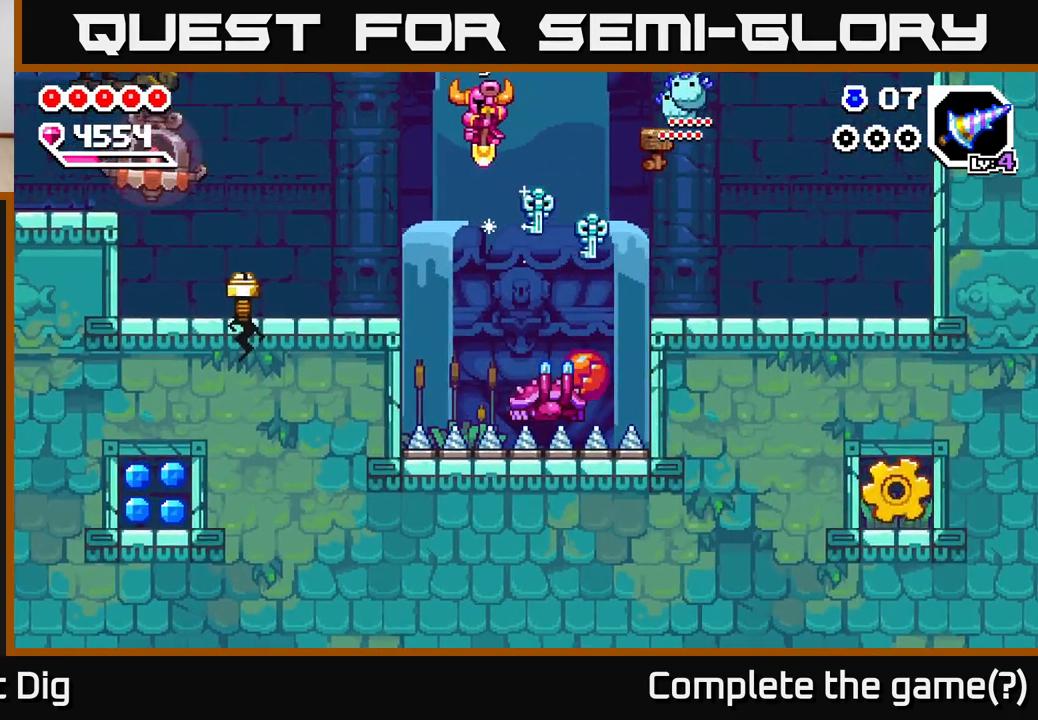
{"buttons": [], "left_stick": "left", "right_stick": "center", "events": [[100, "left_stick", "left"], [300, "A", "up"]]}
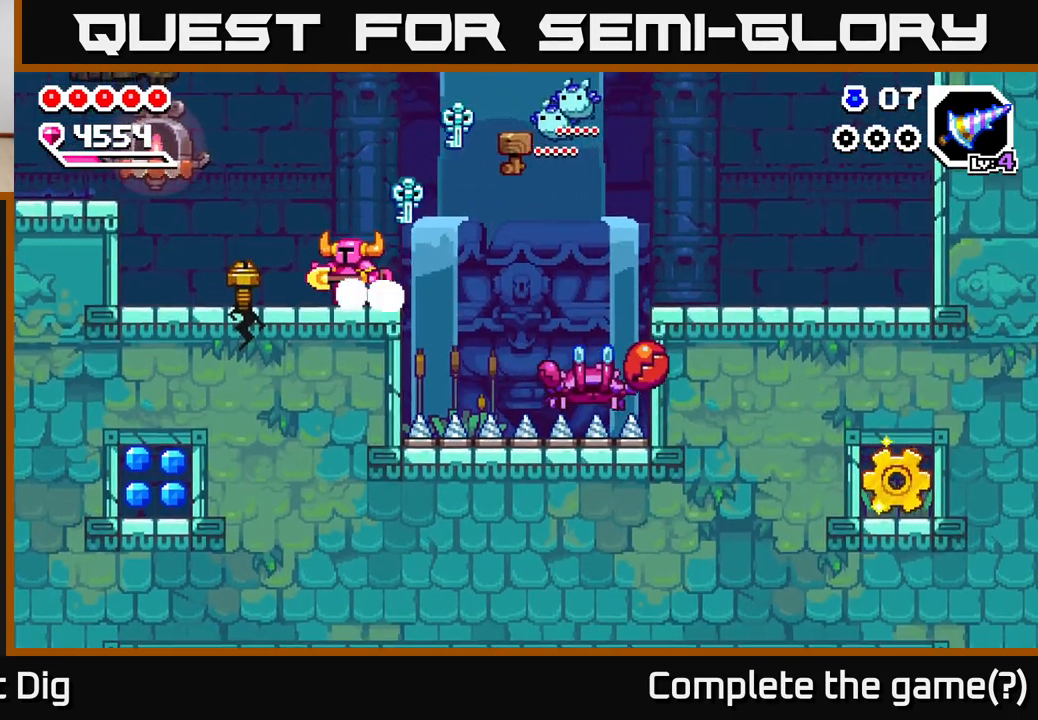
{"buttons": [], "left_stick": "left", "right_stick": "center", "events": []}
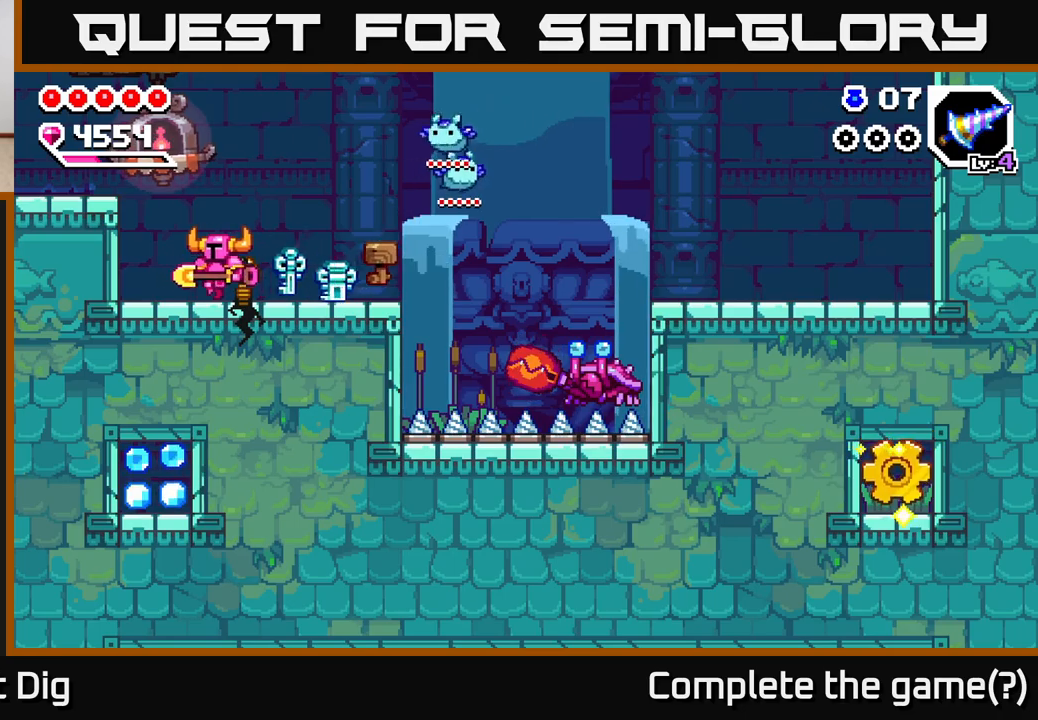
{"buttons": [], "left_stick": "left", "right_stick": "center", "events": [[67, "A", "down"], [150, "A", "up"]]}
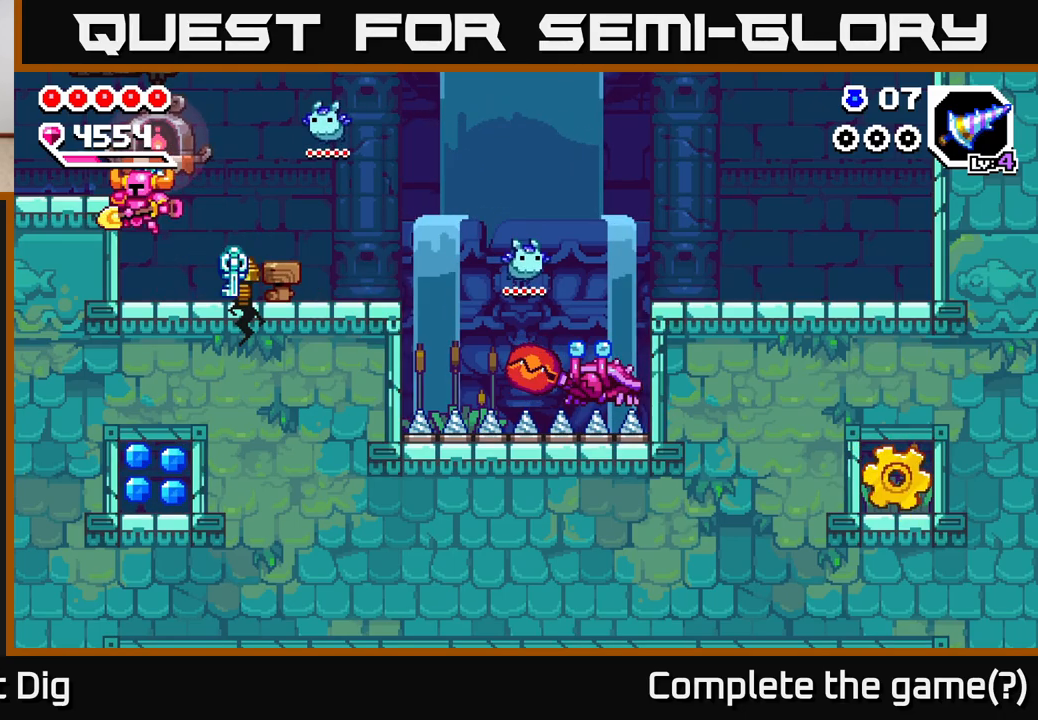
{"buttons": [], "left_stick": "left", "right_stick": "center", "events": [[217, "A", "down"], [350, "A", "up"]]}
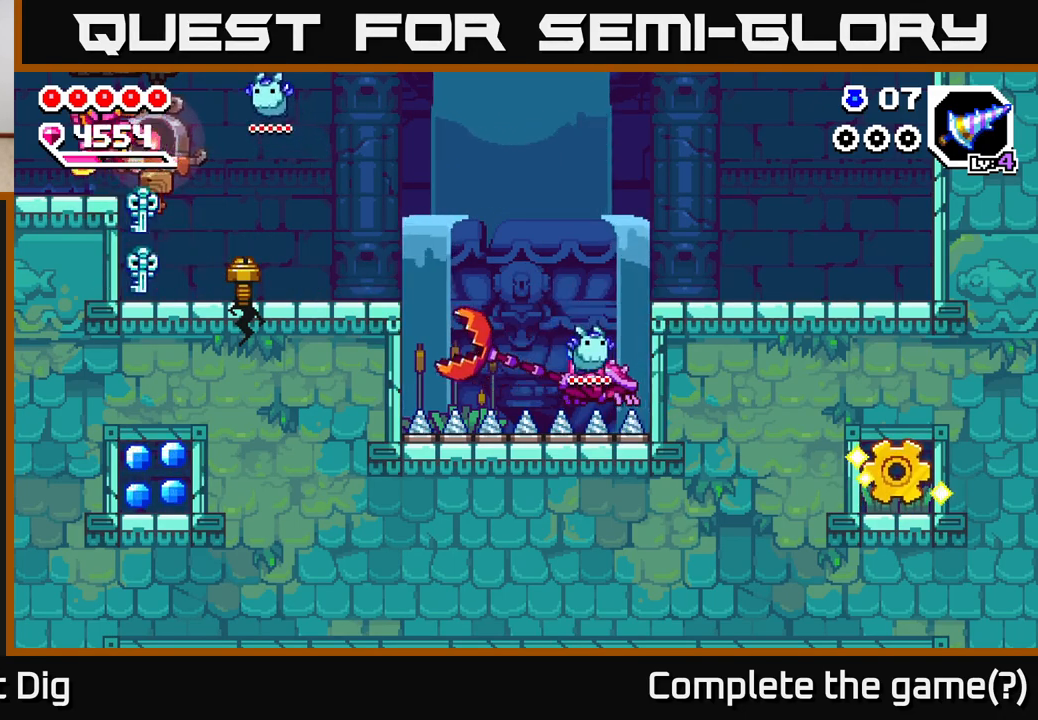
{"buttons": [], "left_stick": "center", "right_stick": "center", "events": [[483, "left_stick", "center"]]}
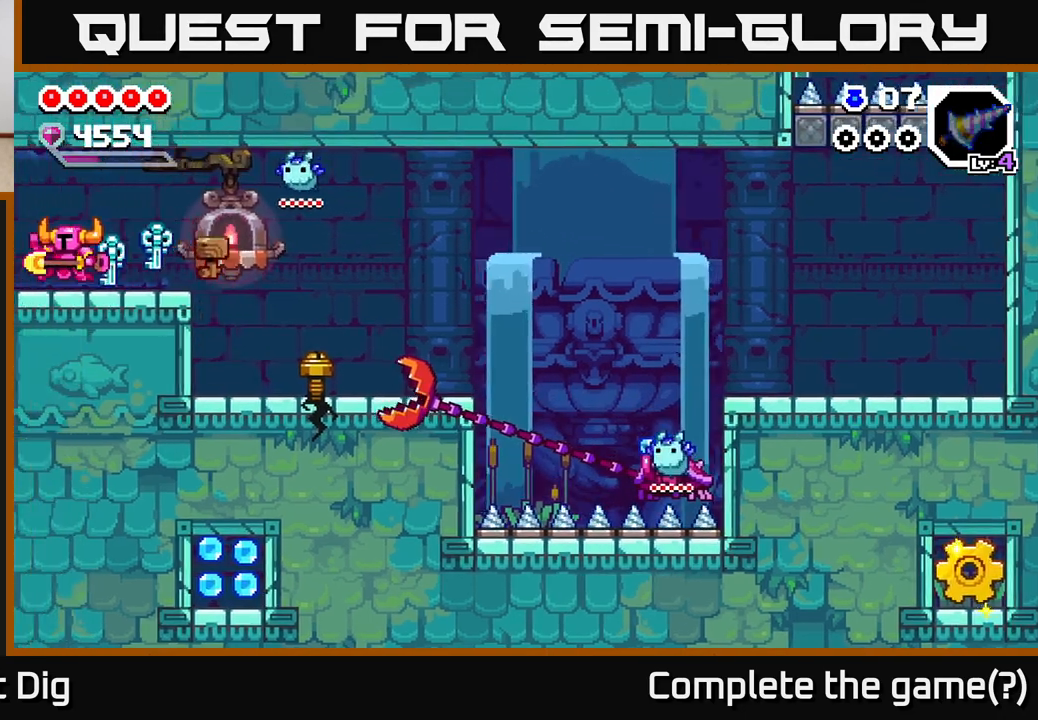
{"buttons": [], "left_stick": "down-left", "right_stick": "center", "events": [[217, "left_stick", "left"], [333, "left_stick", "center"], [433, "left_stick", "down-left"]]}
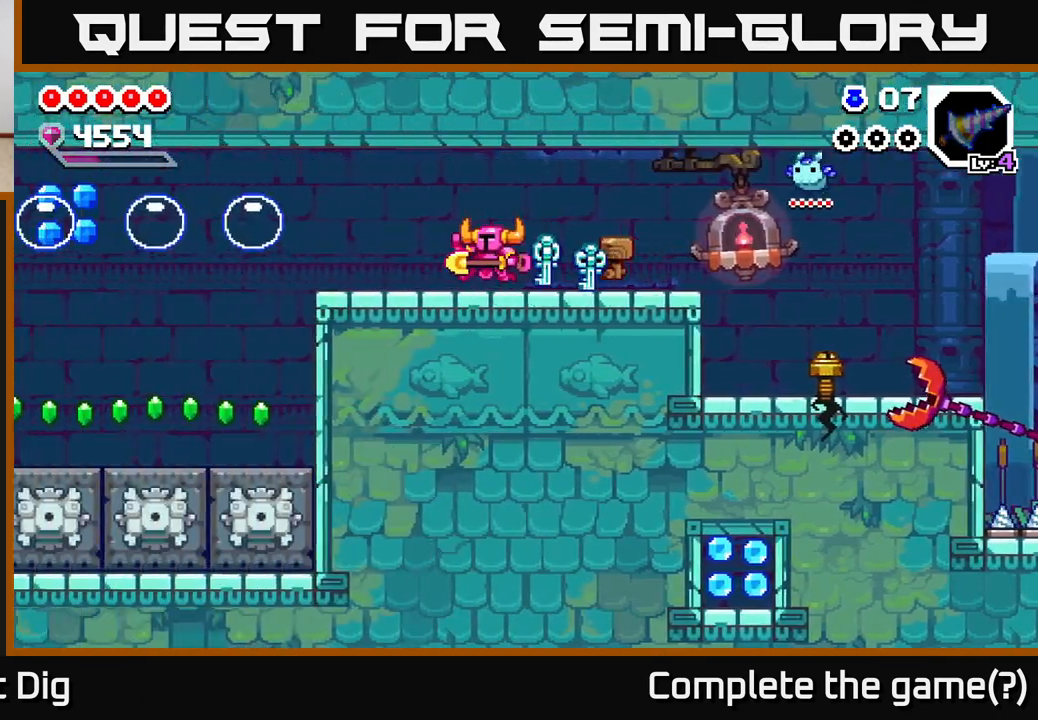
{"buttons": [], "left_stick": "left", "right_stick": "center", "events": [[117, "left_stick", "left"]]}
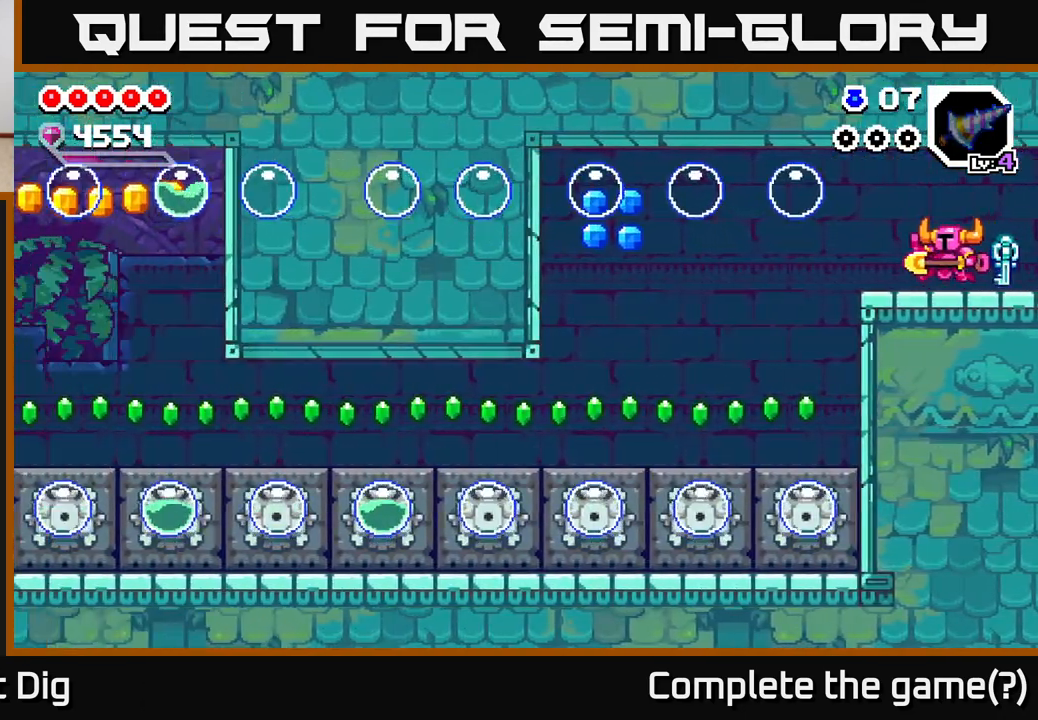
{"buttons": [], "left_stick": "left", "right_stick": "center", "events": []}
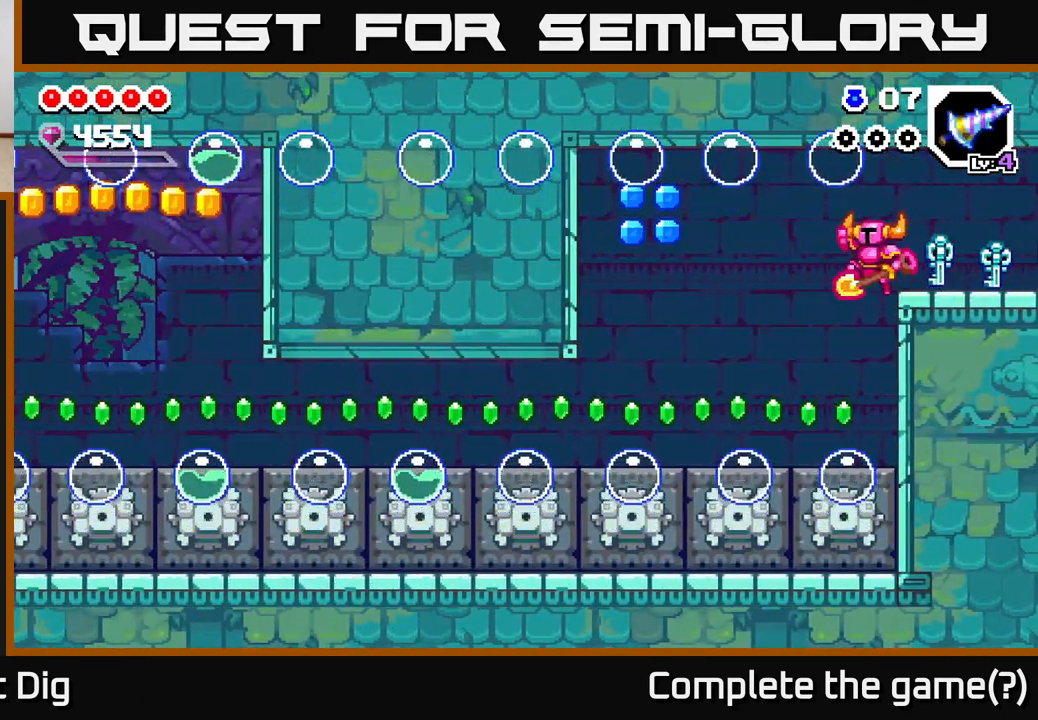
{"buttons": [], "left_stick": "up-left", "right_stick": "center", "events": [[17, "A", "down"], [33, "left_stick", "right"], [233, "A", "up"], [450, "left_stick", "up-left"]]}